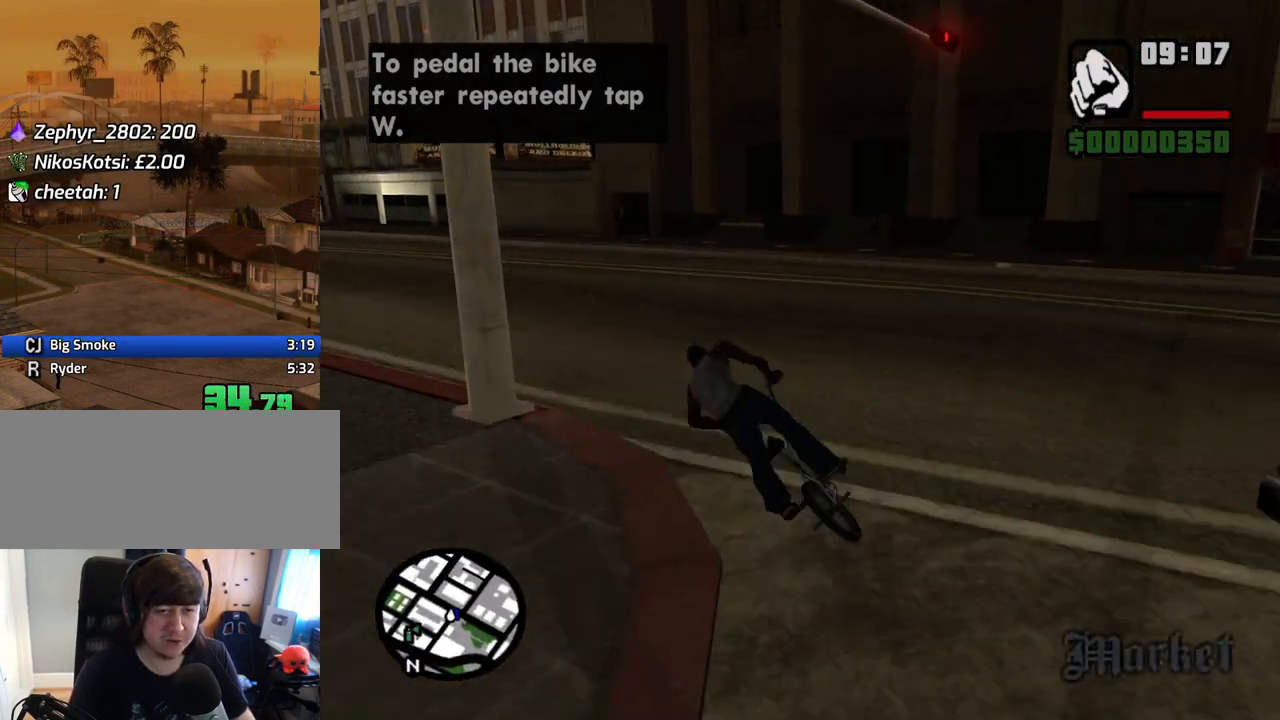
Gameplay with keyboard and mouse; each line is a JSON object with the keys and mouse buttons held at the frame after it. "events" lists presses ("down") and releases ("up") of "1", "2", "3", "4", "5", "6", "8", "a", "alt", "c", "ctrl", "d", "down", "e", "escape", "f", "f1", "f2", "f3", "g", "h", "left", "num2", "q", "r", "right", "s", "shift", "space", "t", "tab", "up", "v", "w", "x", "z", "mouse_left", "mouse_middle", "mouse_right", "mouse_wheel_up" and "mouse_wheel_down" between this image and that frame as [ms after this image, input, new state], when the widget could be followed in between. "mouse_left", "mouse_middle", "mouse_right", "mouse_wheel_up", "mouse_wheel_down" = the "left", "middle", "right", "wheel_up", "wheel_down" buttons of the "mouse" list. No other keys are recorded. Mouse movement is not recorded.
{"keys": ["a"], "mouse": [], "events": [[84, "w", "up"], [168, "w", "down"], [201, "a", "up"], [201, "w", "up"], [352, "a", "down"], [352, "w", "down"], [386, "w", "up"]]}
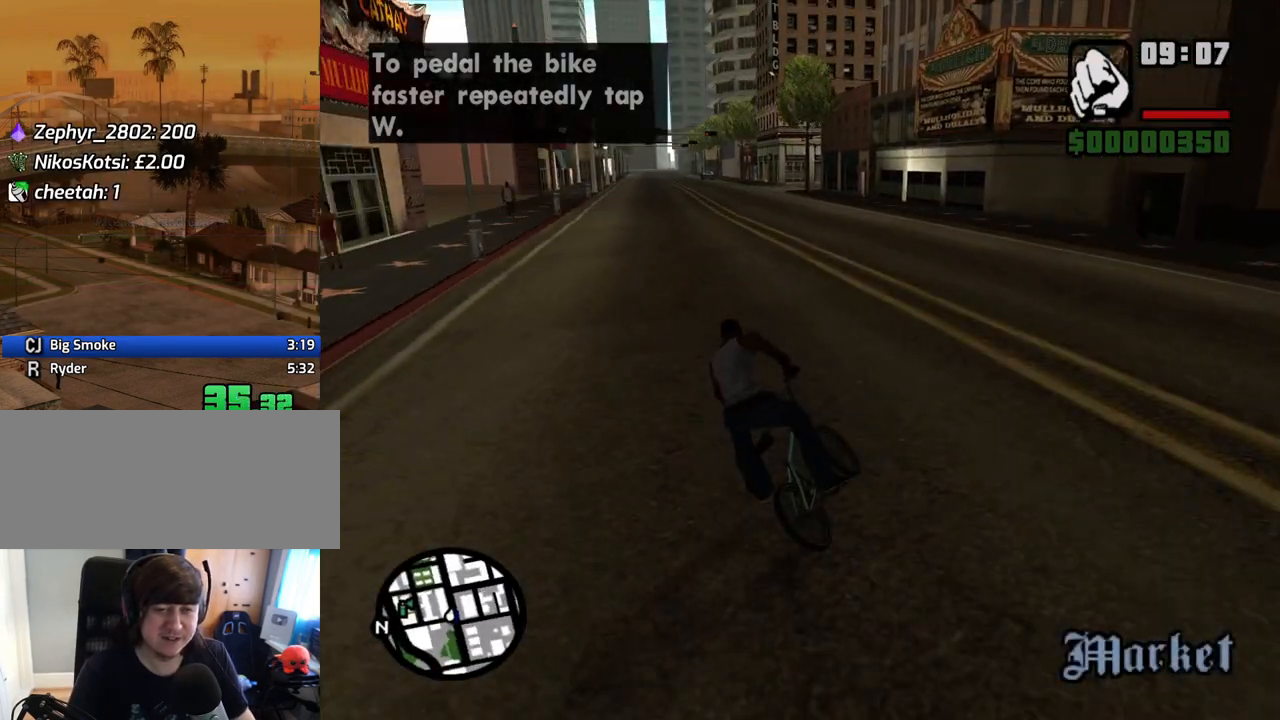
{"keys": ["5"], "mouse": [], "events": [[33, "w", "down"], [134, "w", "up"], [218, "a", "up"], [218, "w", "down"], [268, "w", "up"], [369, "5", "down"], [402, "w", "down"], [452, "w", "up"]]}
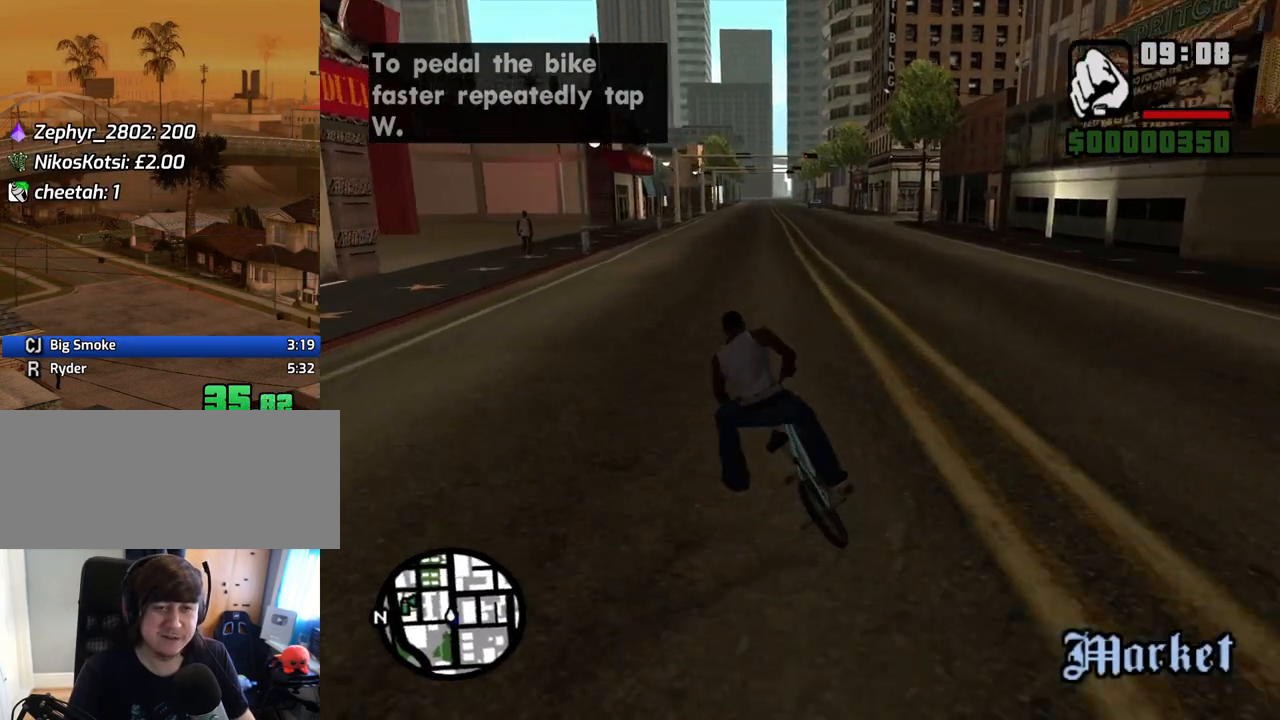
{"keys": ["5"], "mouse": [], "events": [[50, "w", "down"], [100, "w", "up"], [234, "d", "down"], [234, "w", "down"], [285, "d", "up"], [285, "w", "up"], [419, "d", "down"], [419, "w", "down"], [469, "d", "up"], [469, "w", "up"]]}
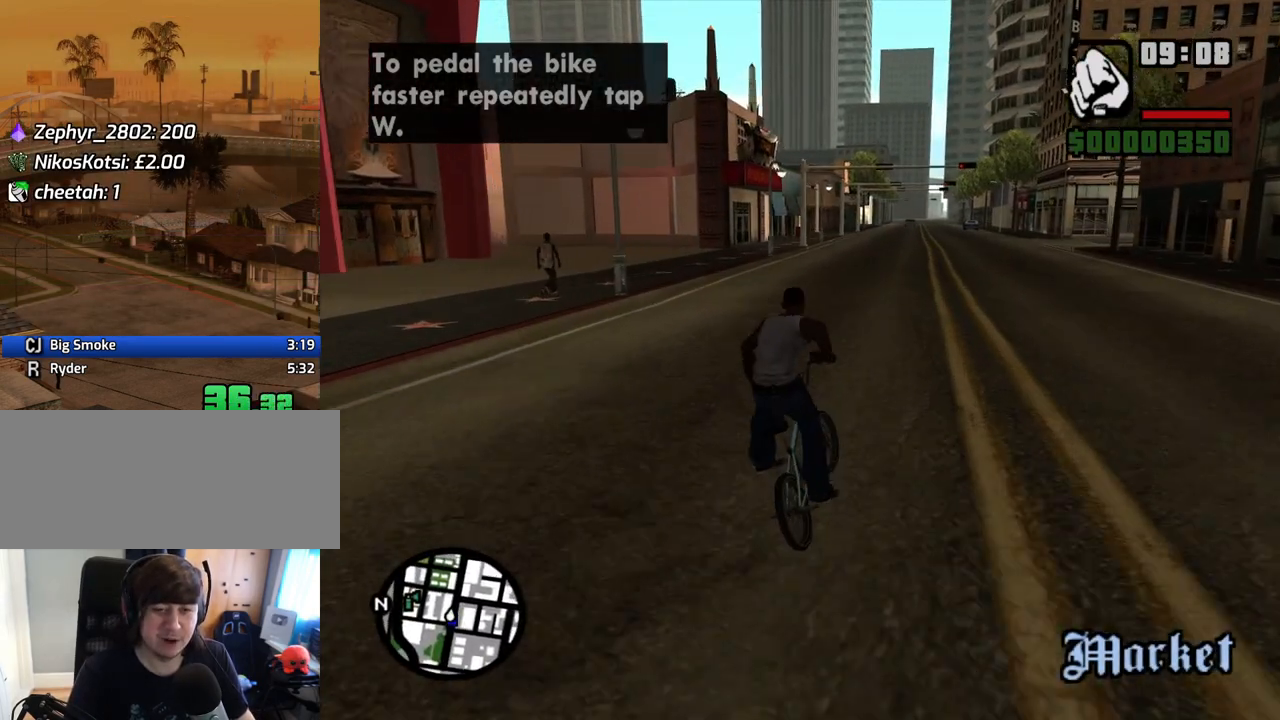
{"keys": ["5", "d", "w"], "mouse": [], "events": [[118, "d", "down"], [118, "w", "down"], [151, "d", "up"], [151, "w", "up"], [302, "d", "down"], [302, "w", "down"], [352, "d", "up"], [352, "w", "up"], [486, "d", "down"], [486, "w", "down"]]}
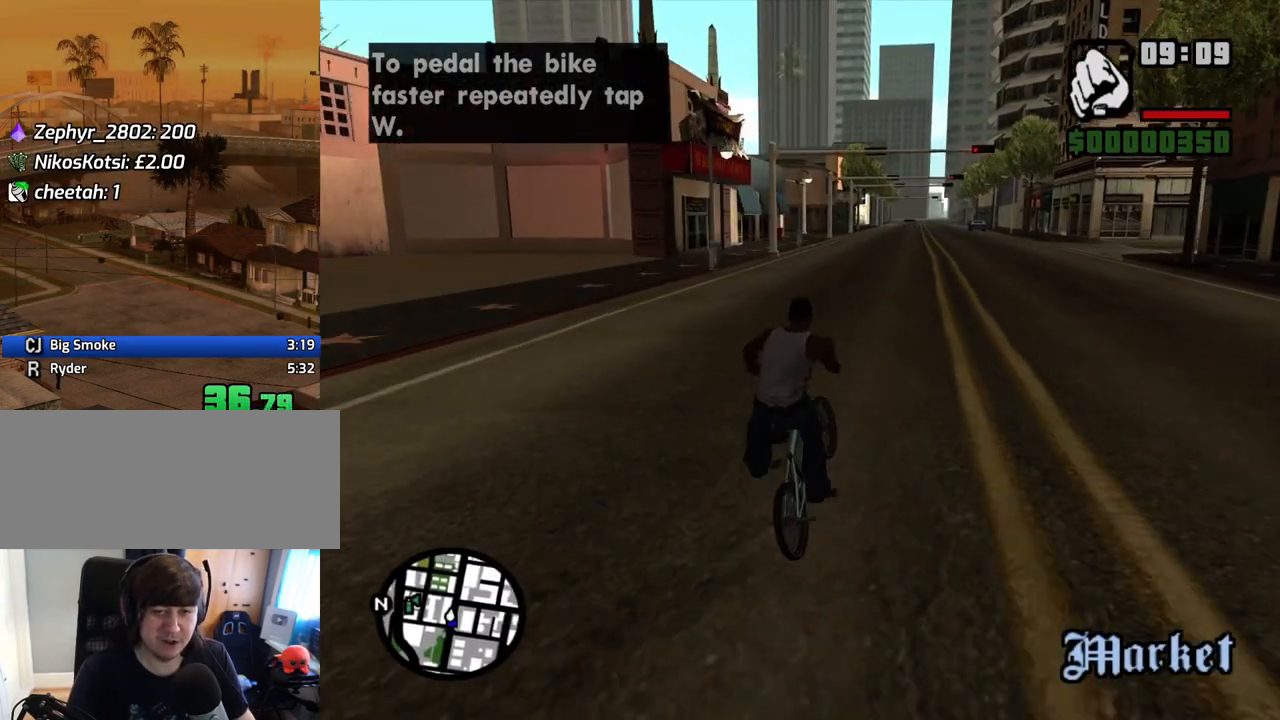
{"keys": ["5"], "mouse": [], "events": [[51, "w", "up"], [101, "d", "up"], [185, "d", "down"], [185, "w", "down"], [285, "5", "up"], [285, "d", "up"], [285, "w", "up"], [386, "d", "down"], [419, "w", "down"], [470, "5", "down"], [470, "d", "up"], [470, "w", "up"]]}
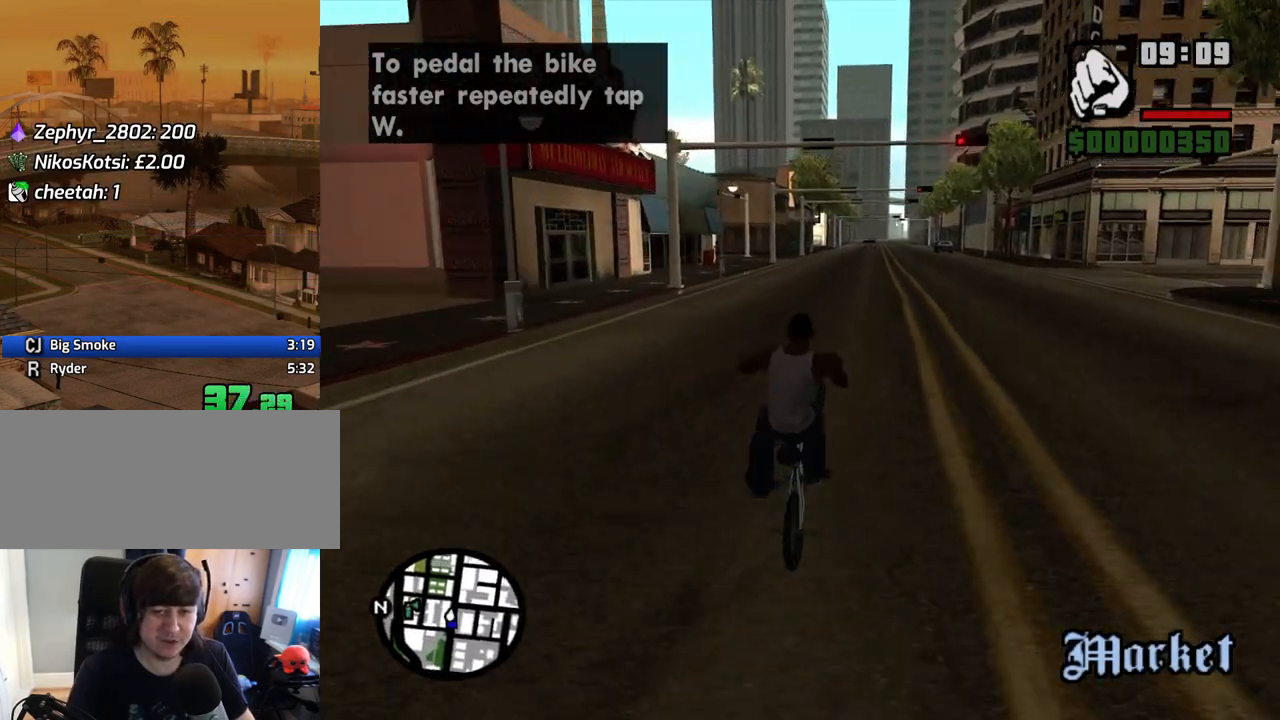
{"keys": [], "mouse": [], "events": [[118, "w", "down"], [151, "5", "up"], [201, "w", "up"], [302, "5", "down"], [302, "w", "down"], [352, "d", "down"], [402, "d", "up"], [402, "w", "up"], [486, "5", "up"]]}
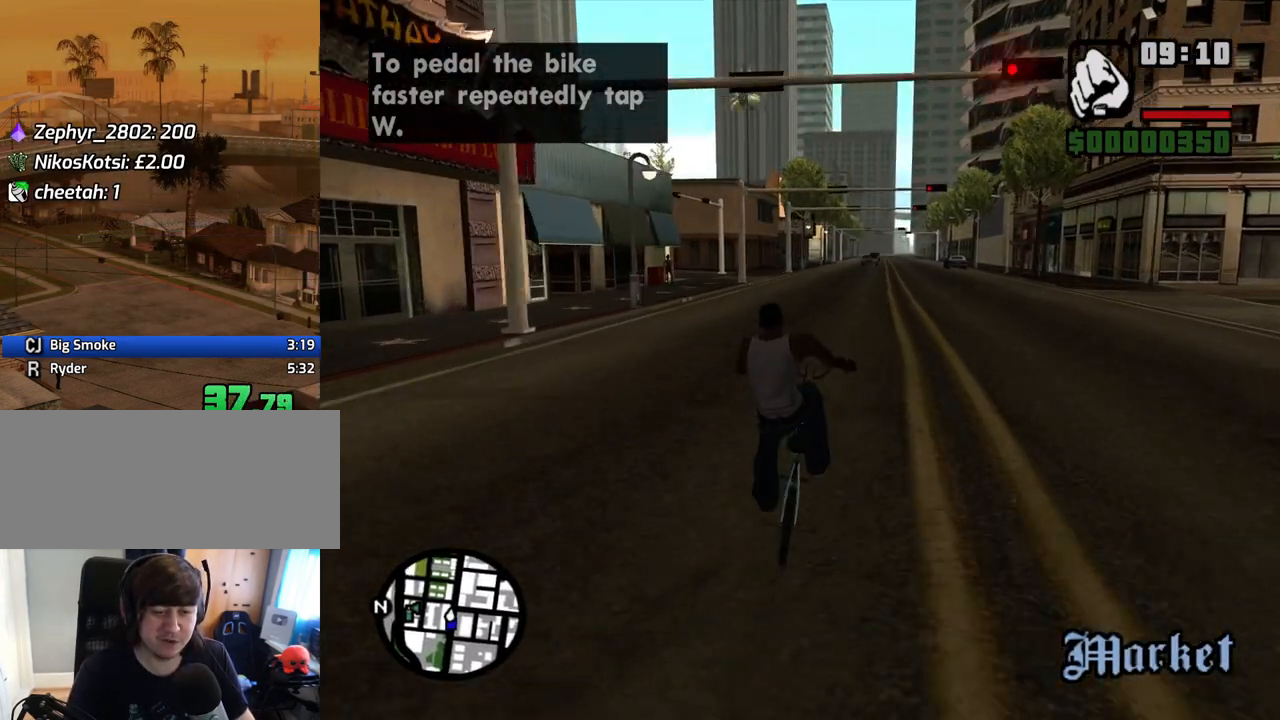
{"keys": ["5"], "mouse": [], "events": [[33, "d", "down"], [33, "w", "down"], [84, "d", "up"], [84, "w", "up"], [134, "5", "down"], [201, "w", "down"], [268, "5", "up"], [302, "w", "up"], [385, "5", "down"], [385, "w", "down"], [486, "w", "up"]]}
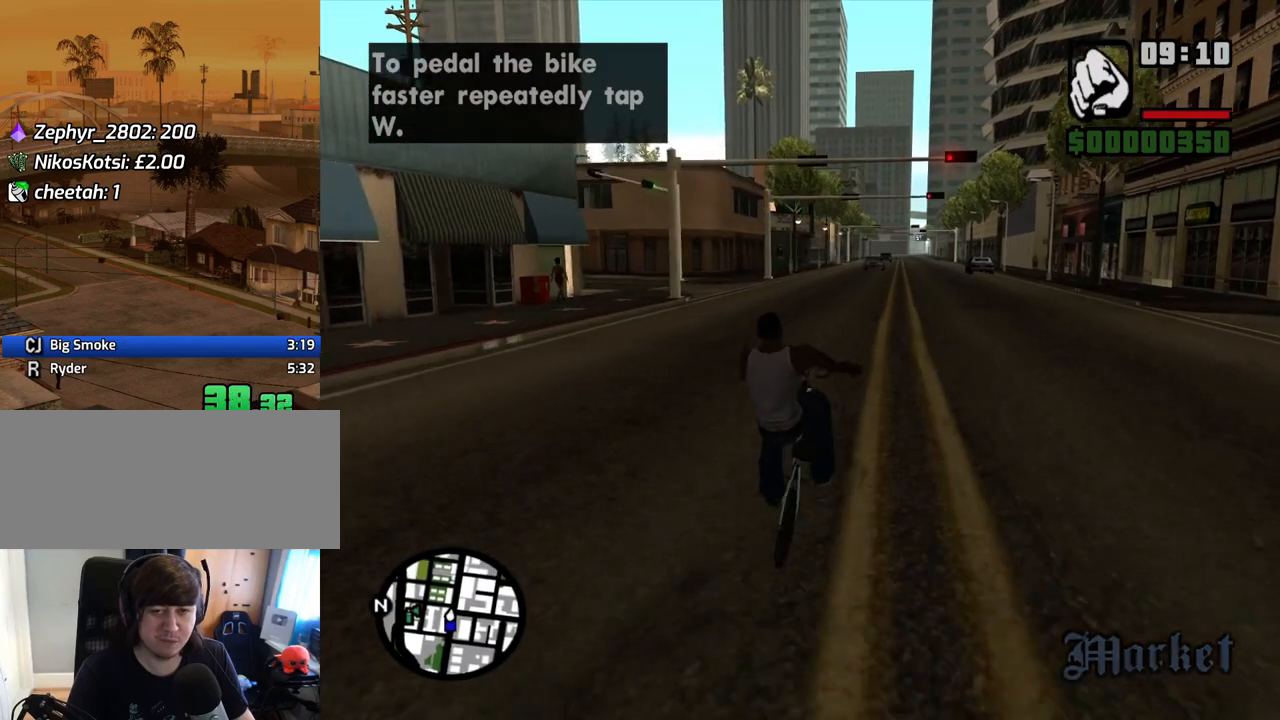
{"keys": ["w"], "mouse": [], "events": [[84, "5", "up"], [84, "d", "down"], [134, "w", "down"], [167, "d", "up"], [167, "w", "up"], [218, "5", "down"], [318, "w", "down"], [368, "w", "up"], [402, "5", "up"], [503, "w", "down"]]}
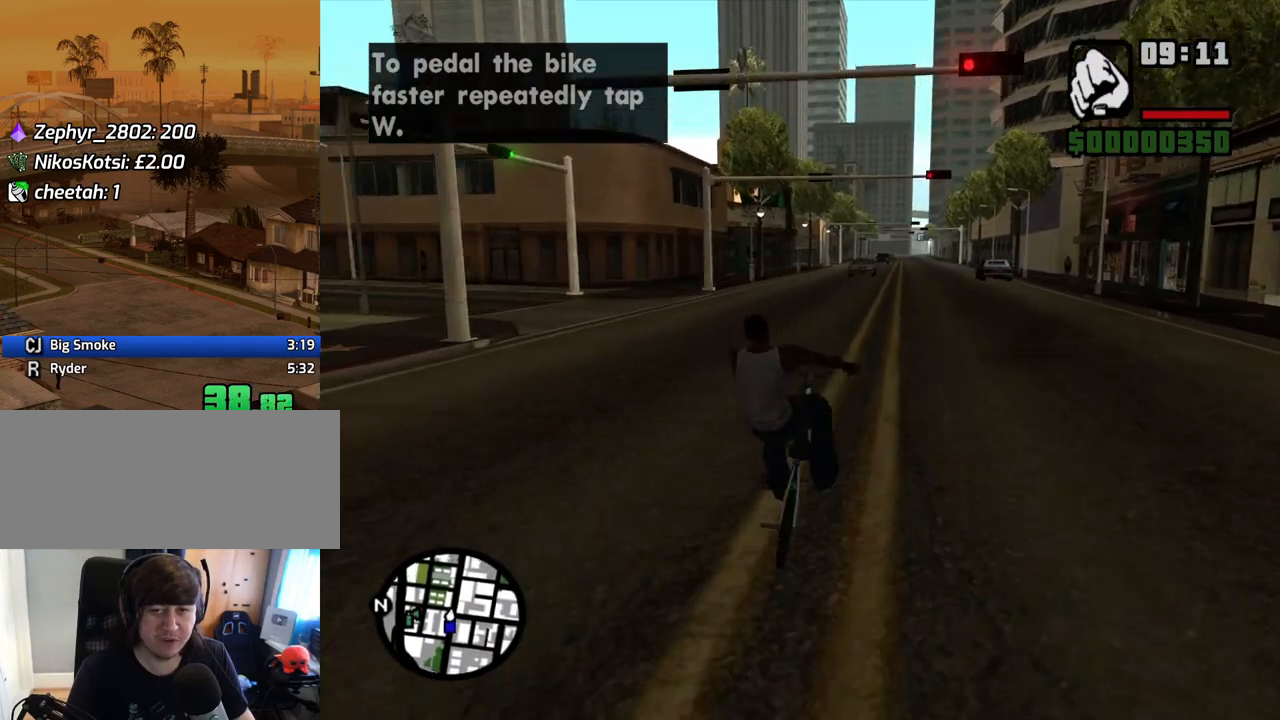
{"keys": ["5"], "mouse": [], "events": [[50, "w", "up"], [134, "5", "down"], [184, "d", "down"], [184, "w", "down"], [284, "5", "up"], [284, "d", "up"], [284, "w", "up"], [385, "5", "down"], [418, "w", "down"], [469, "w", "up"]]}
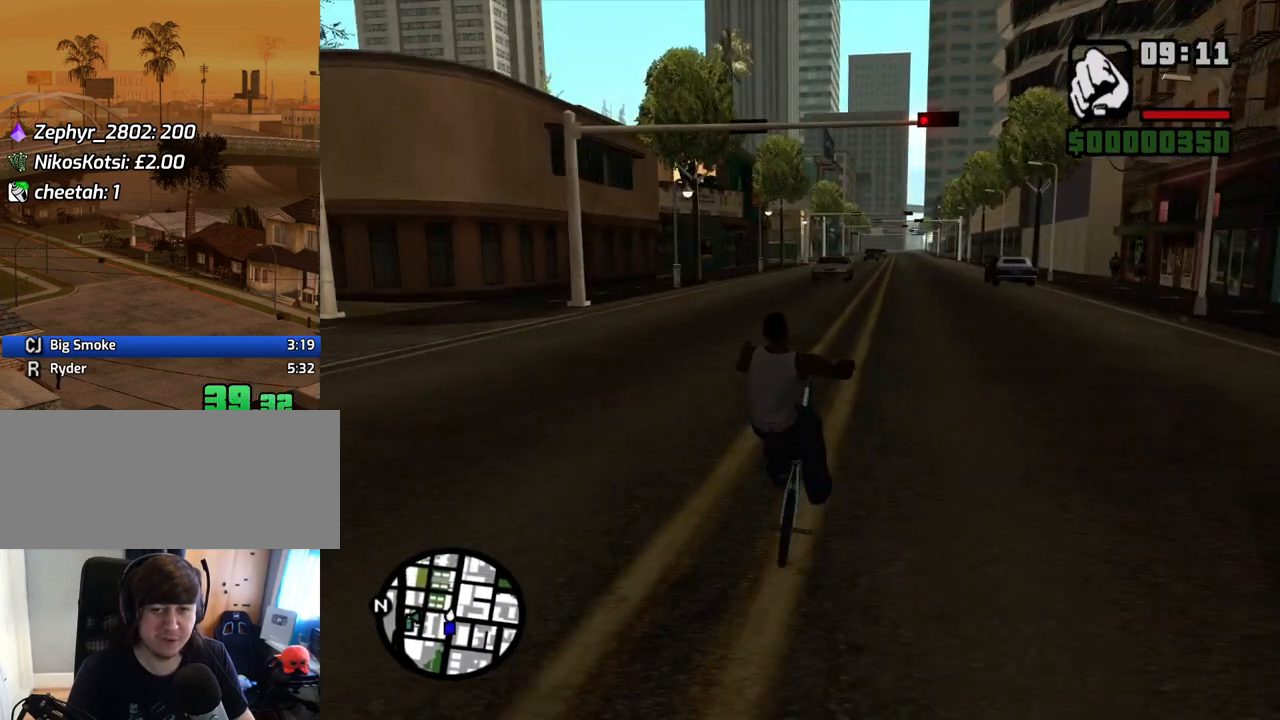
{"keys": [], "mouse": [], "events": [[17, "5", "up"], [118, "w", "down"], [151, "5", "down"], [201, "w", "up"], [252, "5", "up"]]}
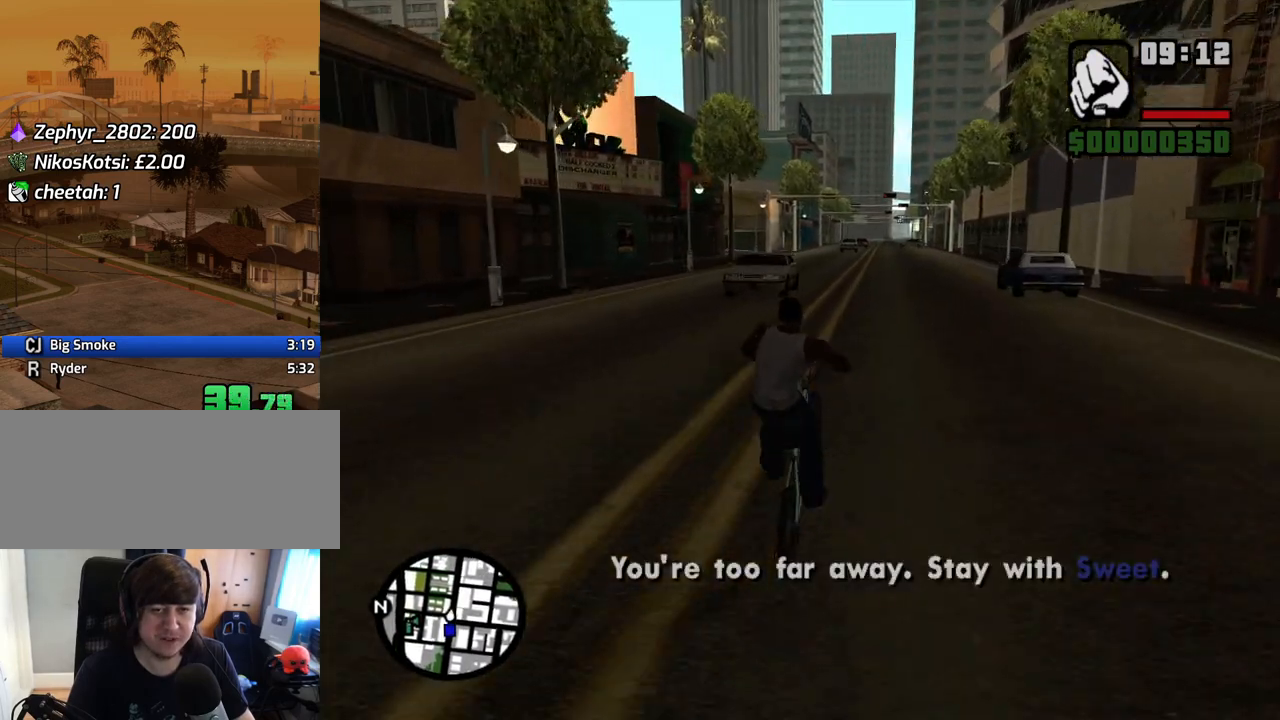
{"keys": [], "mouse": [], "events": []}
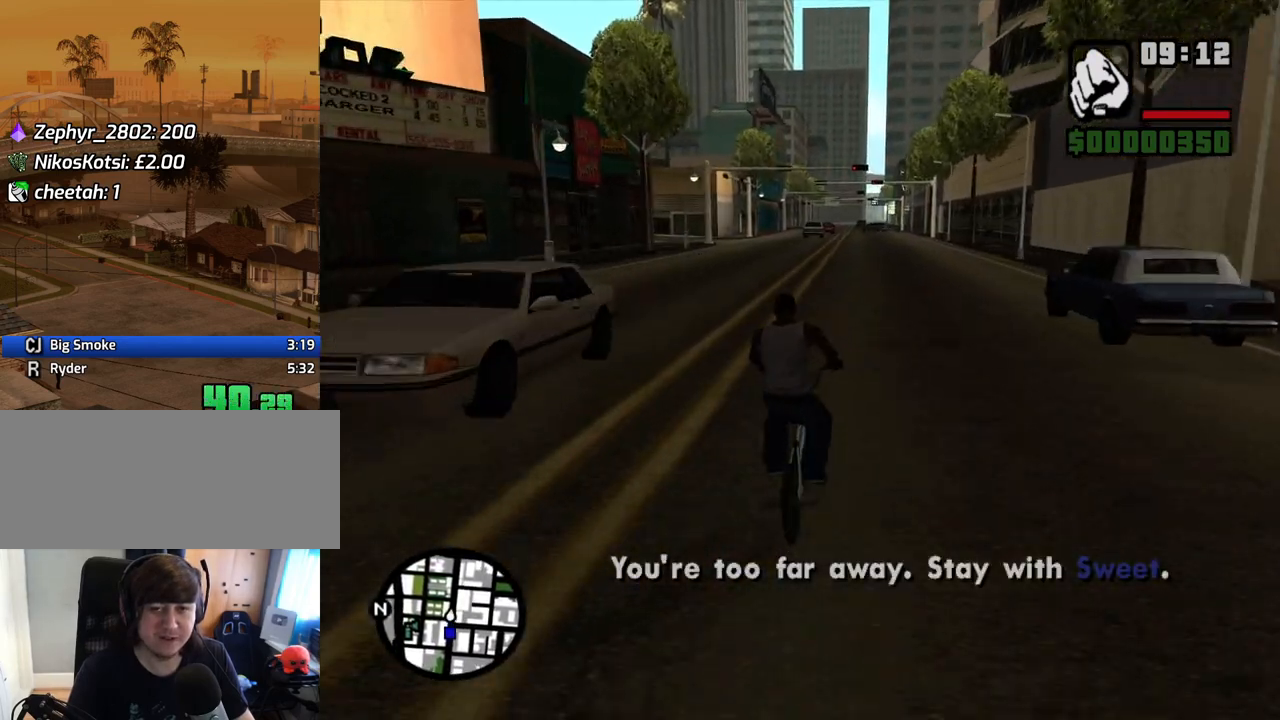
{"keys": [], "mouse": [], "events": []}
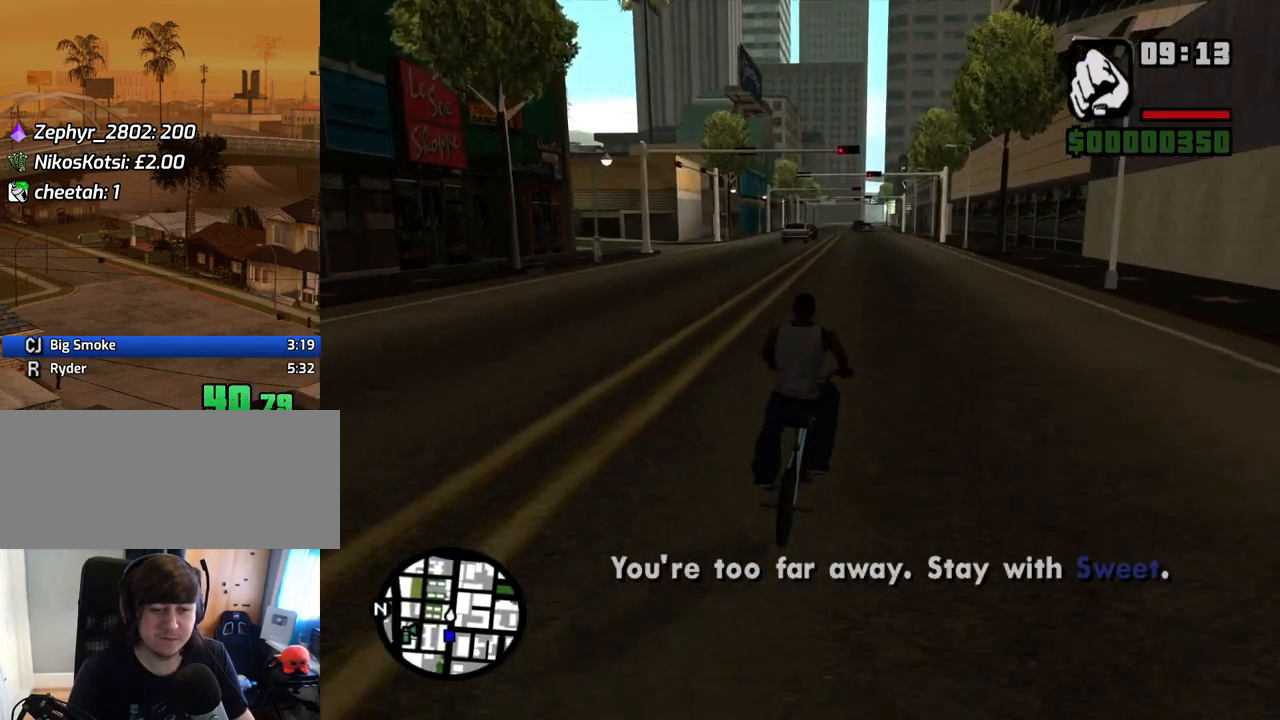
{"keys": [], "mouse": [], "events": []}
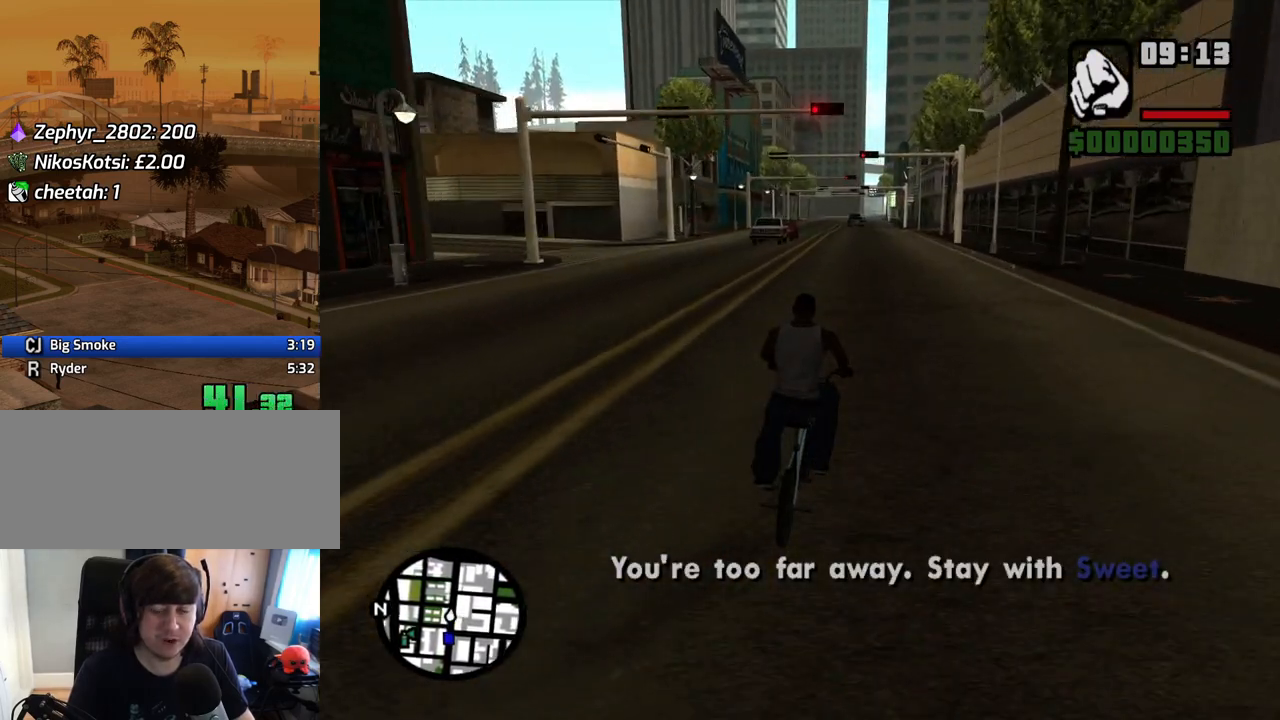
{"keys": [], "mouse": [], "events": []}
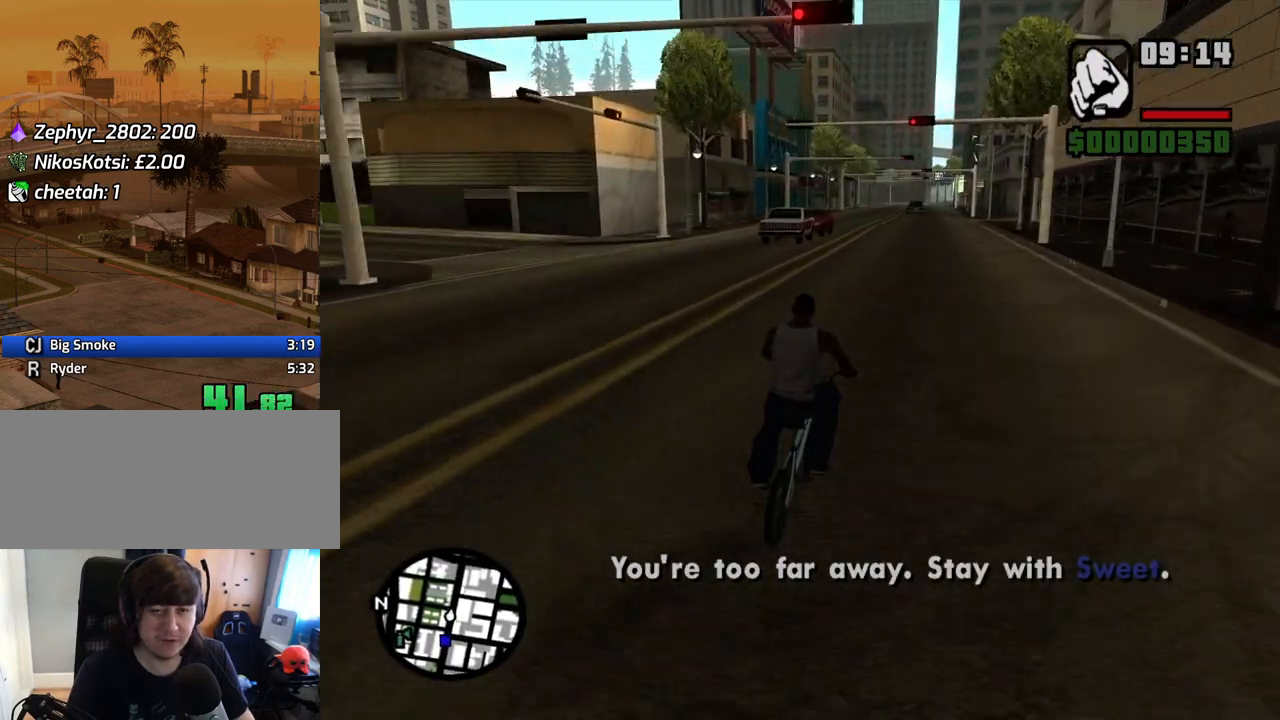
{"keys": [], "mouse": [], "events": []}
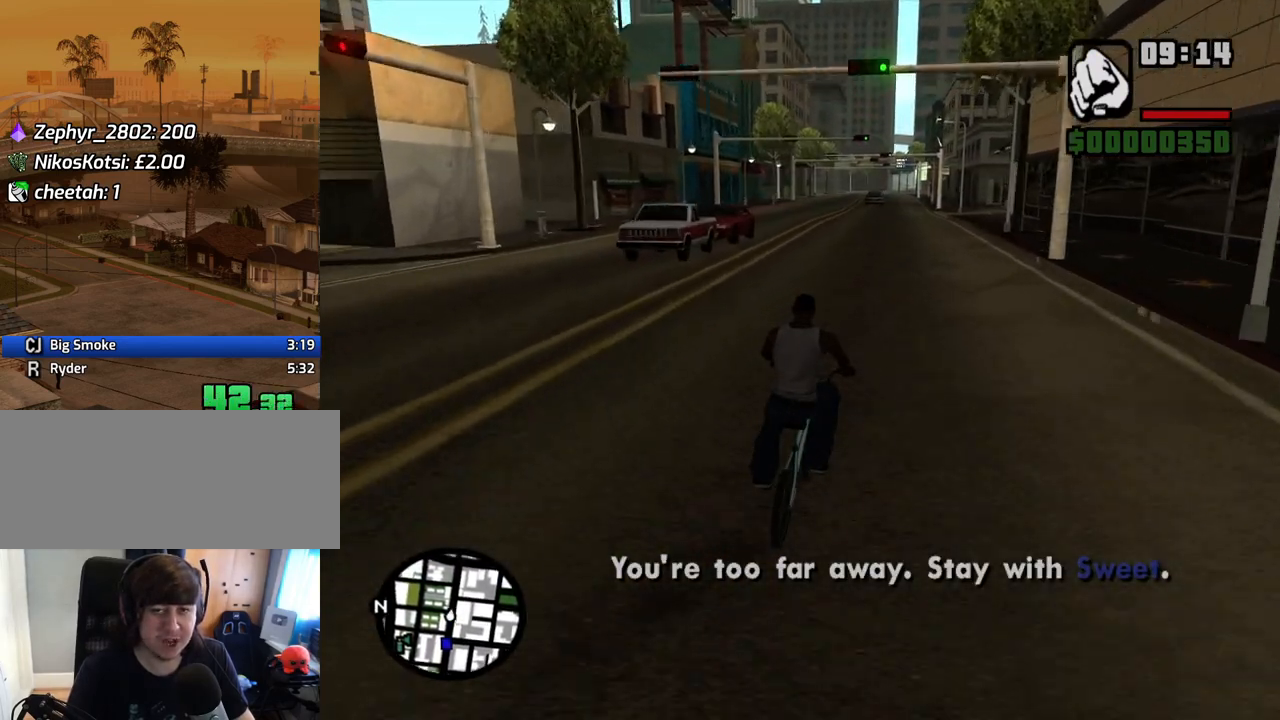
{"keys": [], "mouse": [], "events": [[402, "a", "down"], [486, "a", "up"]]}
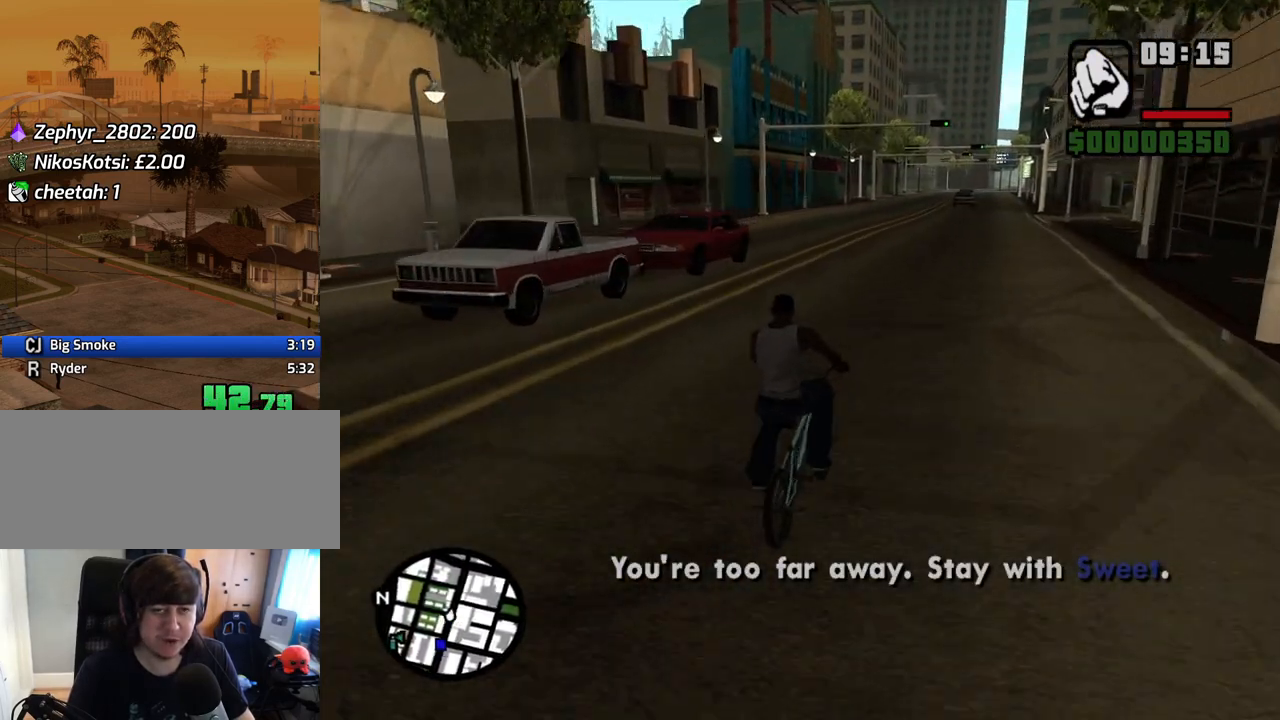
{"keys": [], "mouse": [], "events": []}
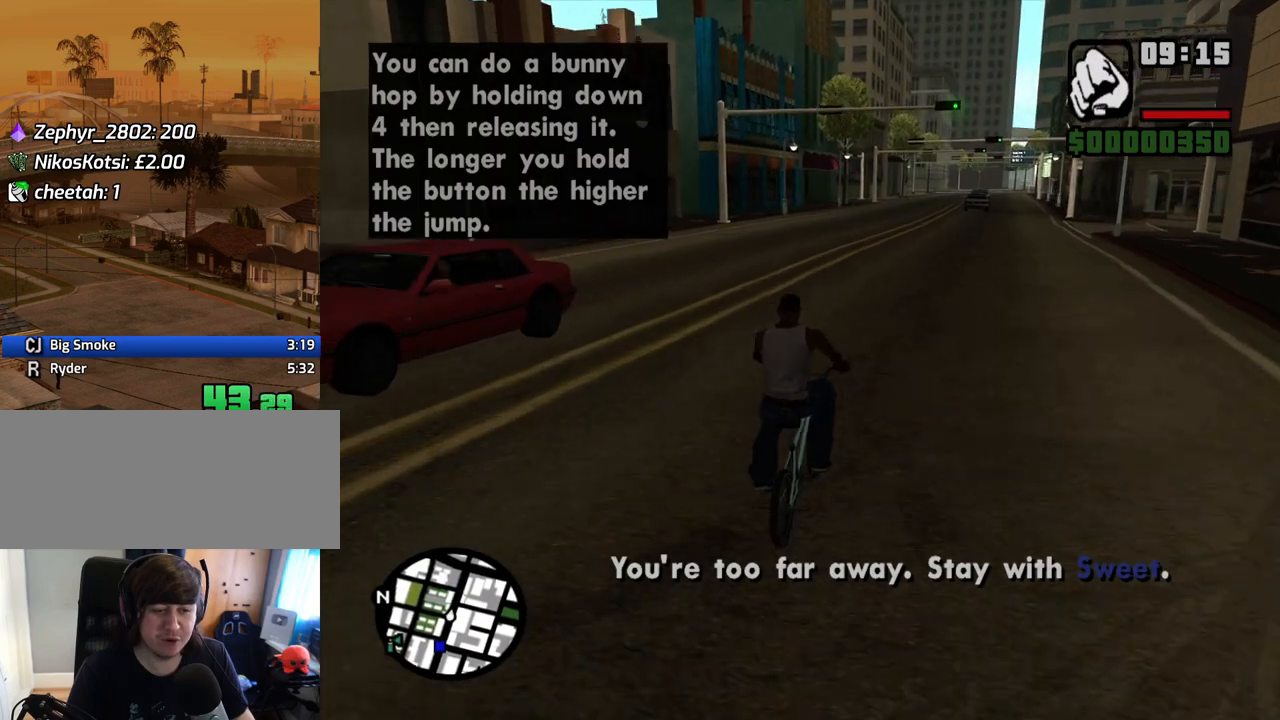
{"keys": ["a"], "mouse": [], "events": [[117, "a", "down"], [117, "s", "down"], [201, "s", "up"]]}
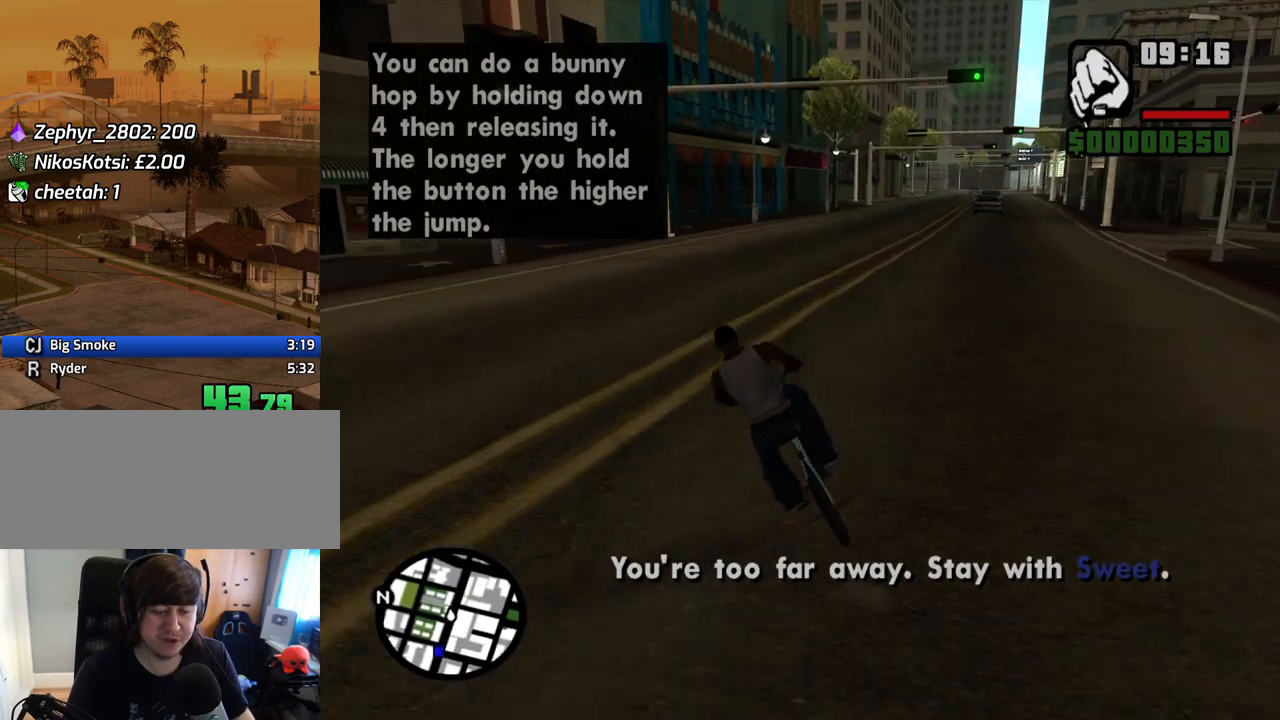
{"keys": ["d"], "mouse": [], "events": [[167, "a", "up"], [201, "d", "down"]]}
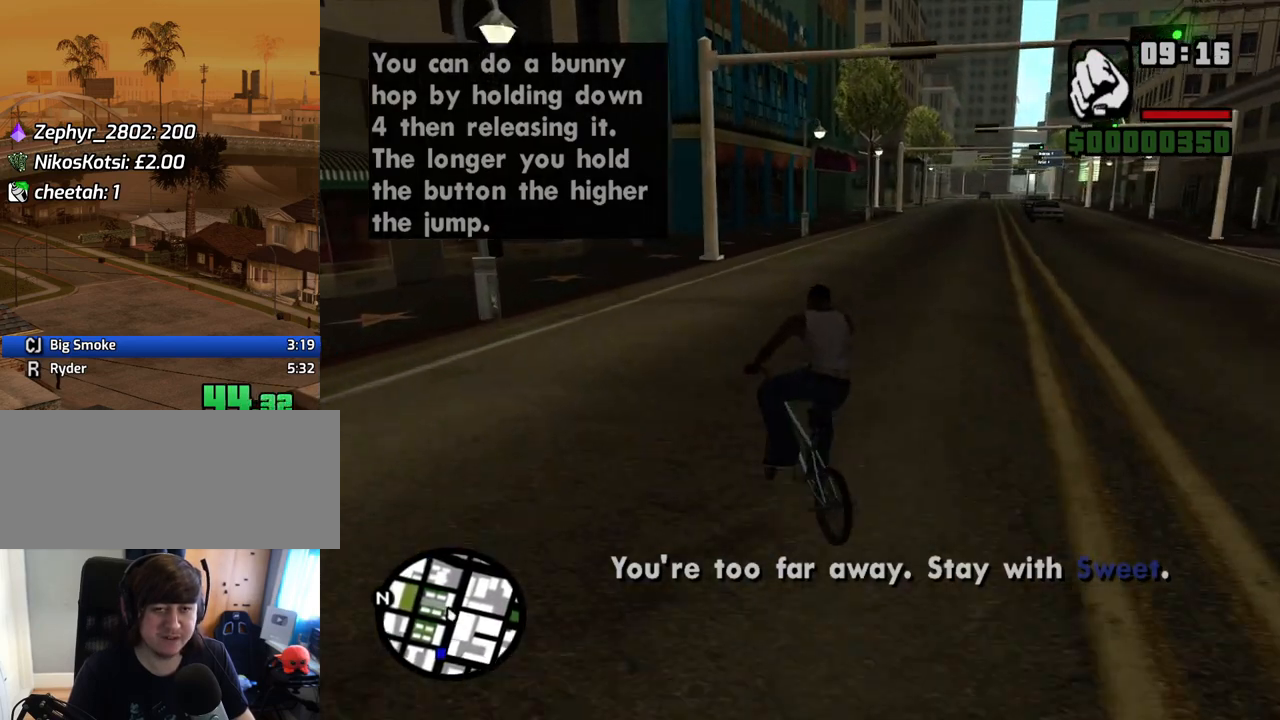
{"keys": ["d"], "mouse": [], "events": [[83, "space", "down"], [167, "space", "up"]]}
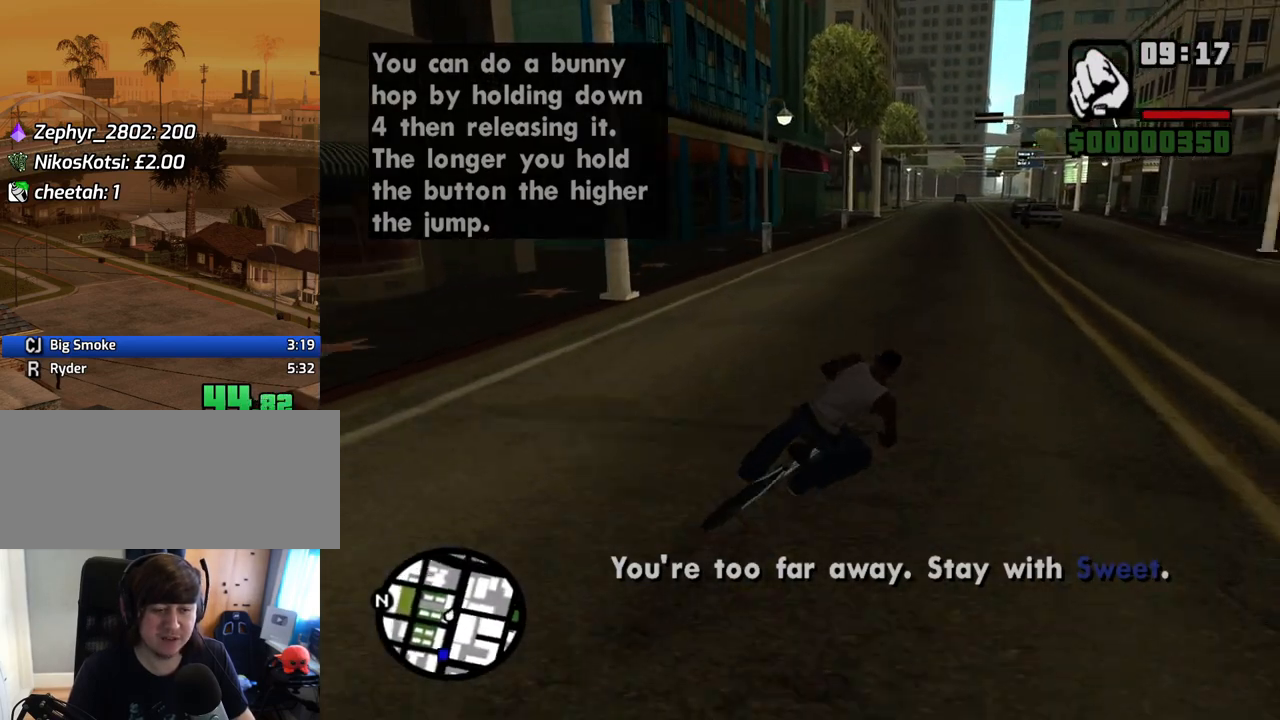
{"keys": ["a"], "mouse": [], "events": [[285, "w", "down"], [386, "a", "down"], [386, "d", "up"], [419, "w", "up"]]}
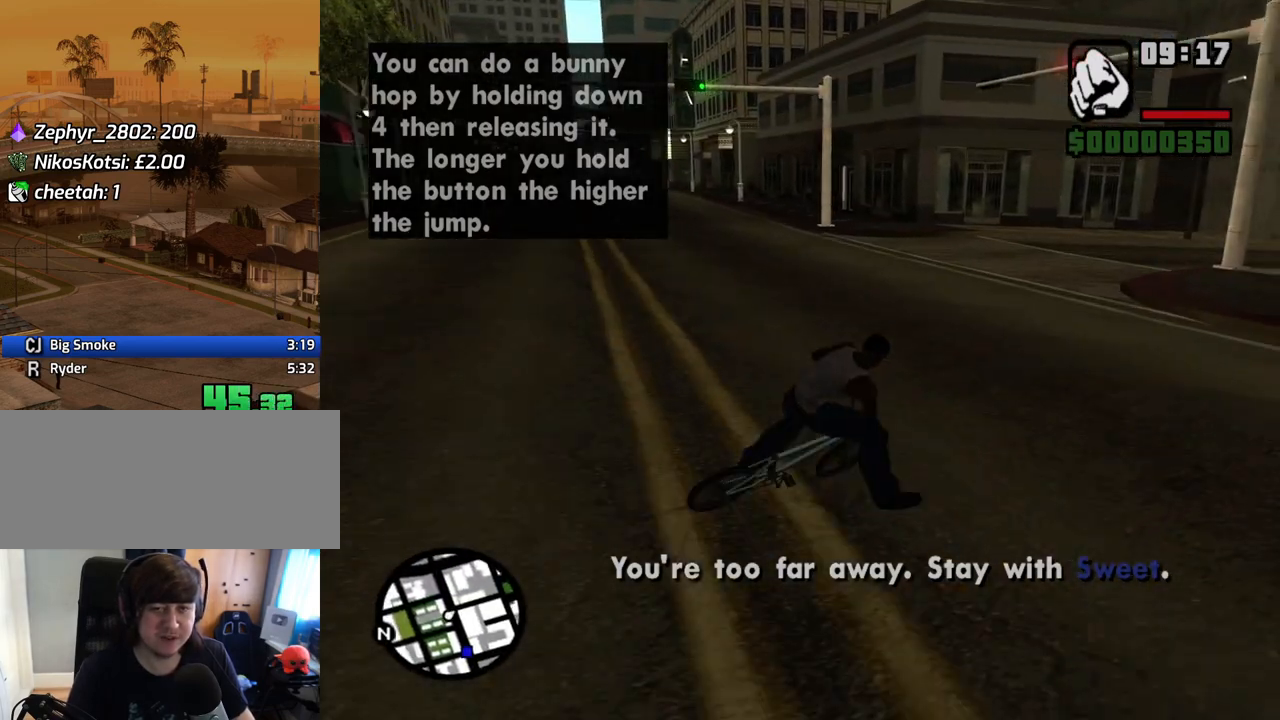
{"keys": ["a"], "mouse": [], "events": []}
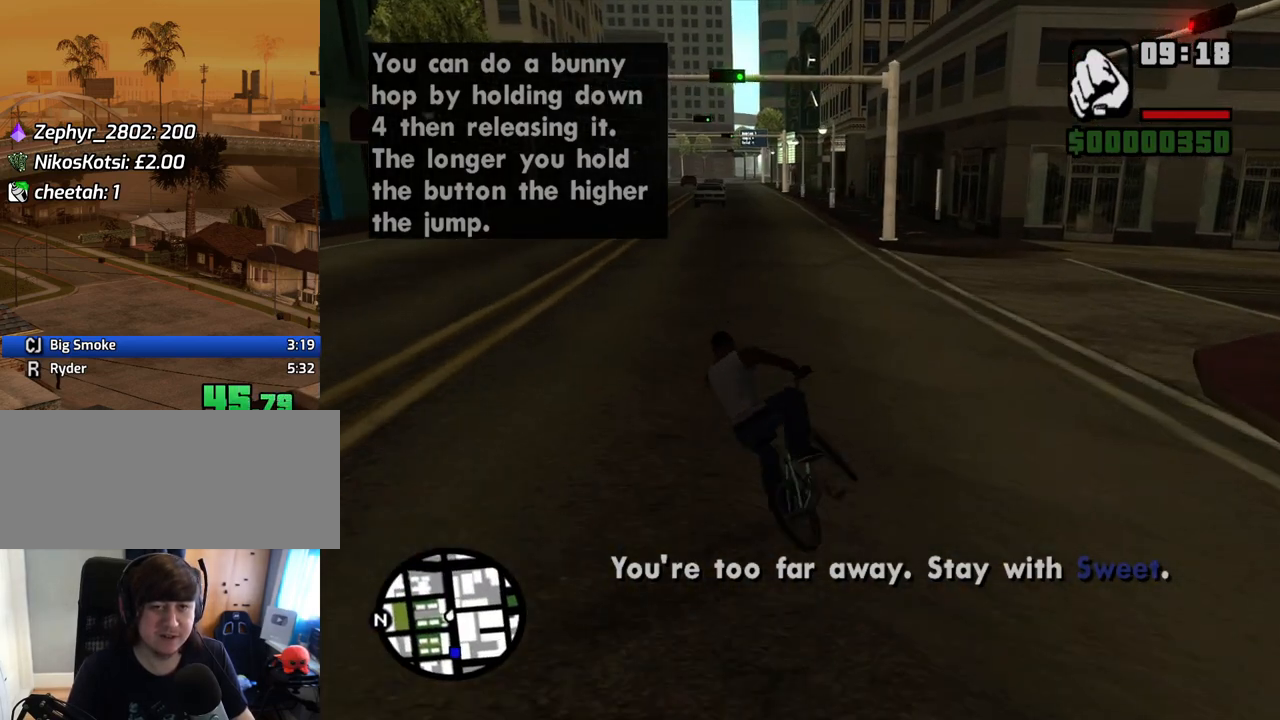
{"keys": ["a", "w"], "mouse": [], "events": [[419, "w", "down"]]}
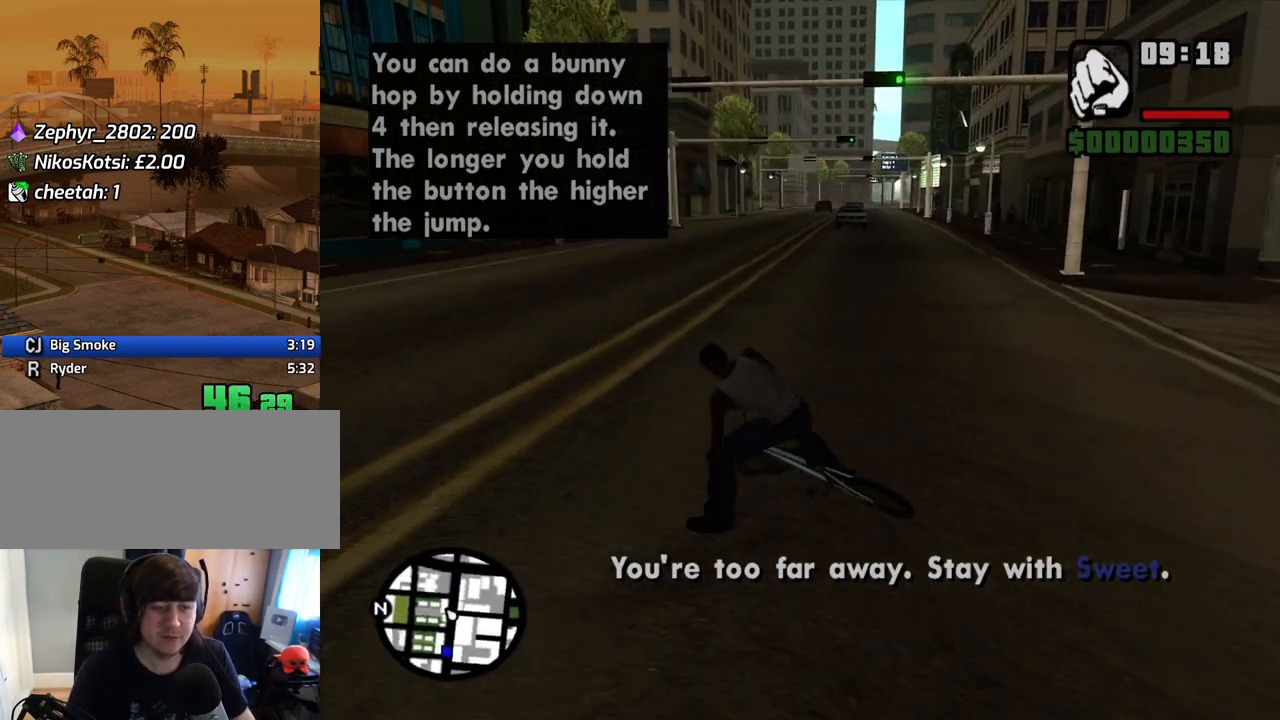
{"keys": ["d"], "mouse": [], "events": [[117, "a", "up"], [151, "d", "down"], [151, "w", "up"]]}
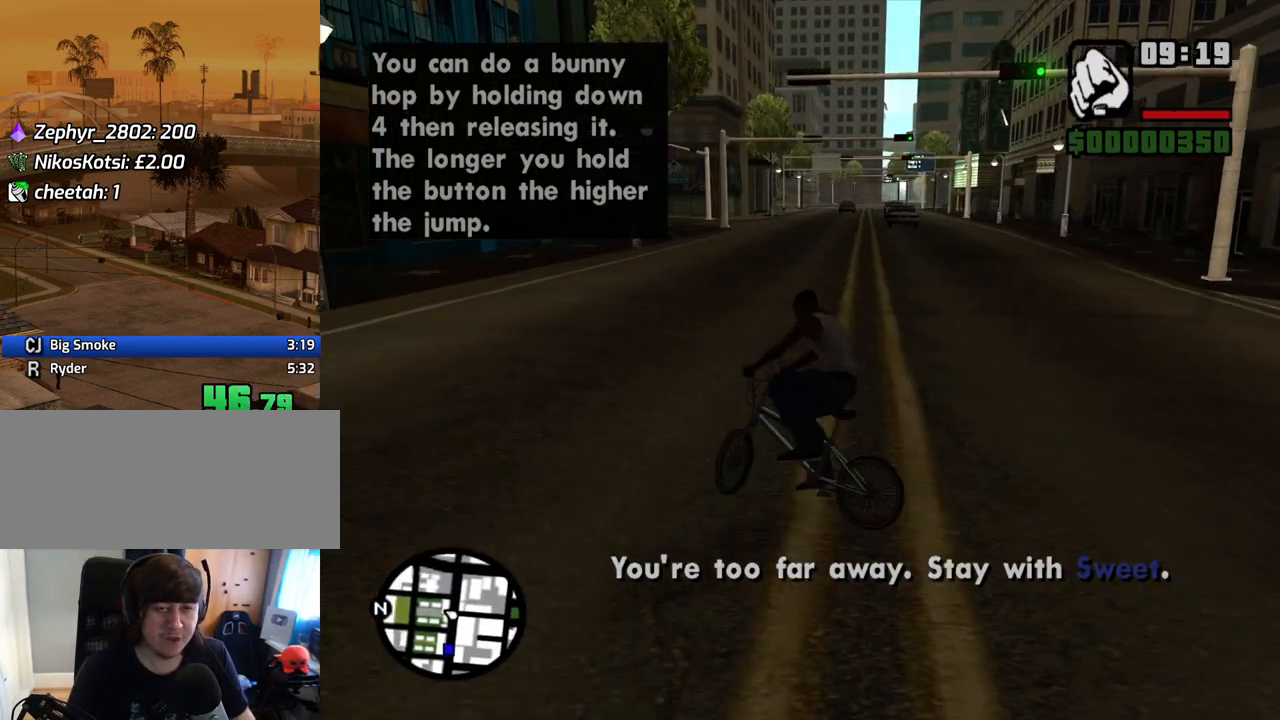
{"keys": ["d"], "mouse": [], "events": [[301, "w", "down"], [486, "w", "up"]]}